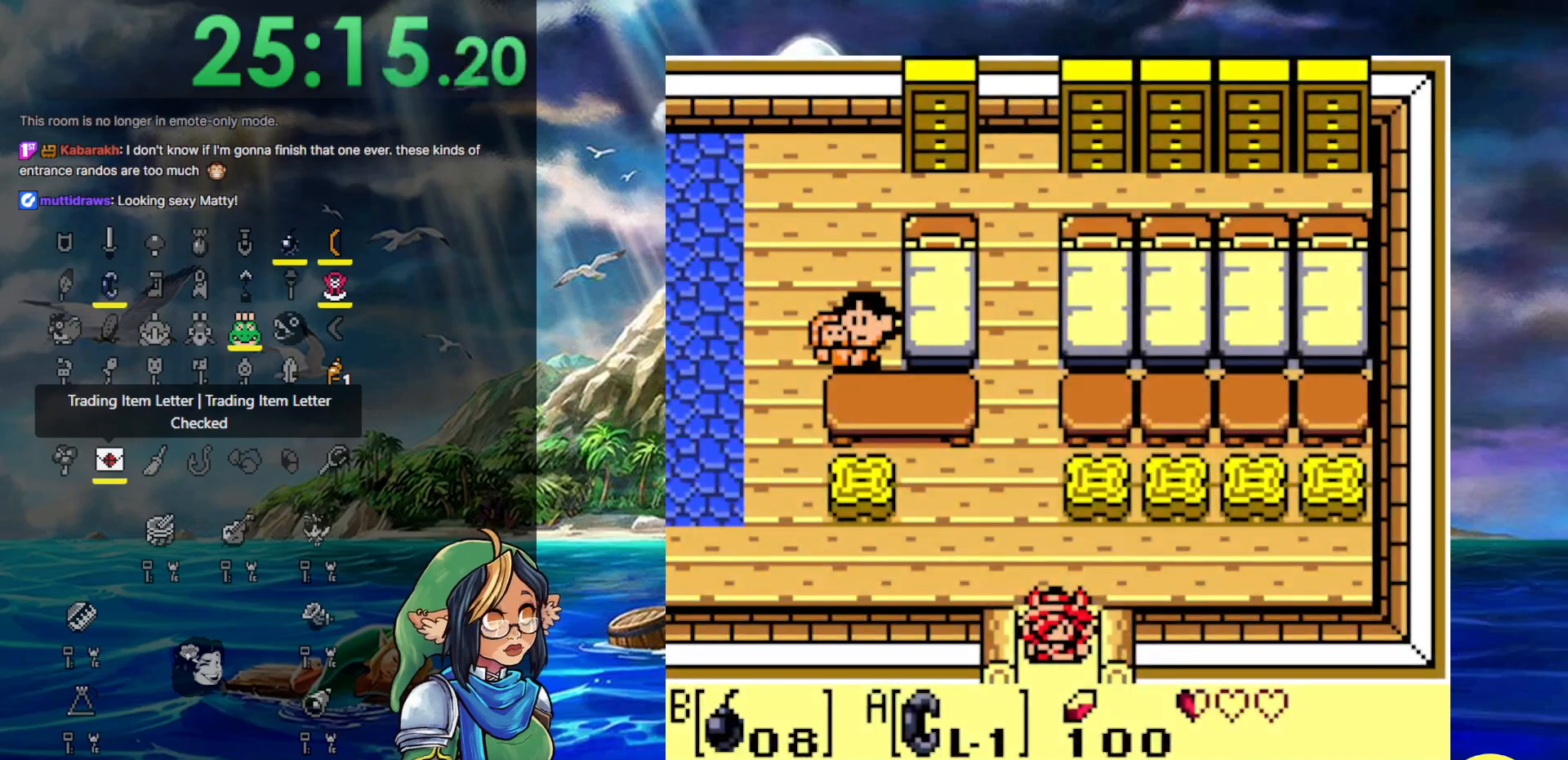
Gameplay with a controller (Nintendo layout); each line is a JSON object with the inputs held at the frame after it. "events" lists button and stick changes between this image and that frame as [ms after this image, input, new state], when the widget could be followed in between. Not read: L3 R3.
{"buttons": ["DPAD_LEFT"], "events": [[83, "DPAD_UP", "down"], [217, "DPAD_LEFT", "down"], [283, "DPAD_UP", "up"]]}
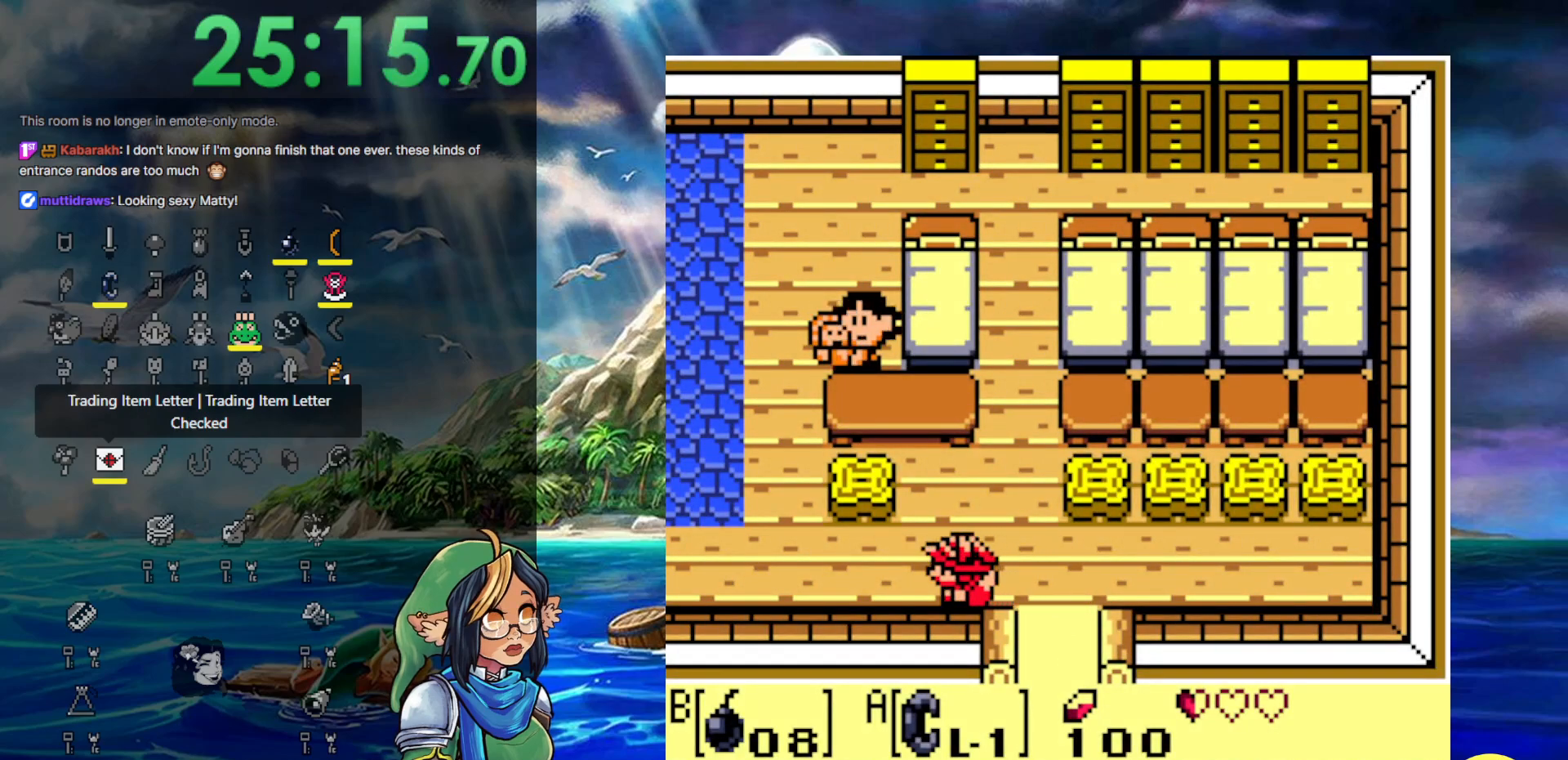
{"buttons": ["DPAD_LEFT"], "events": []}
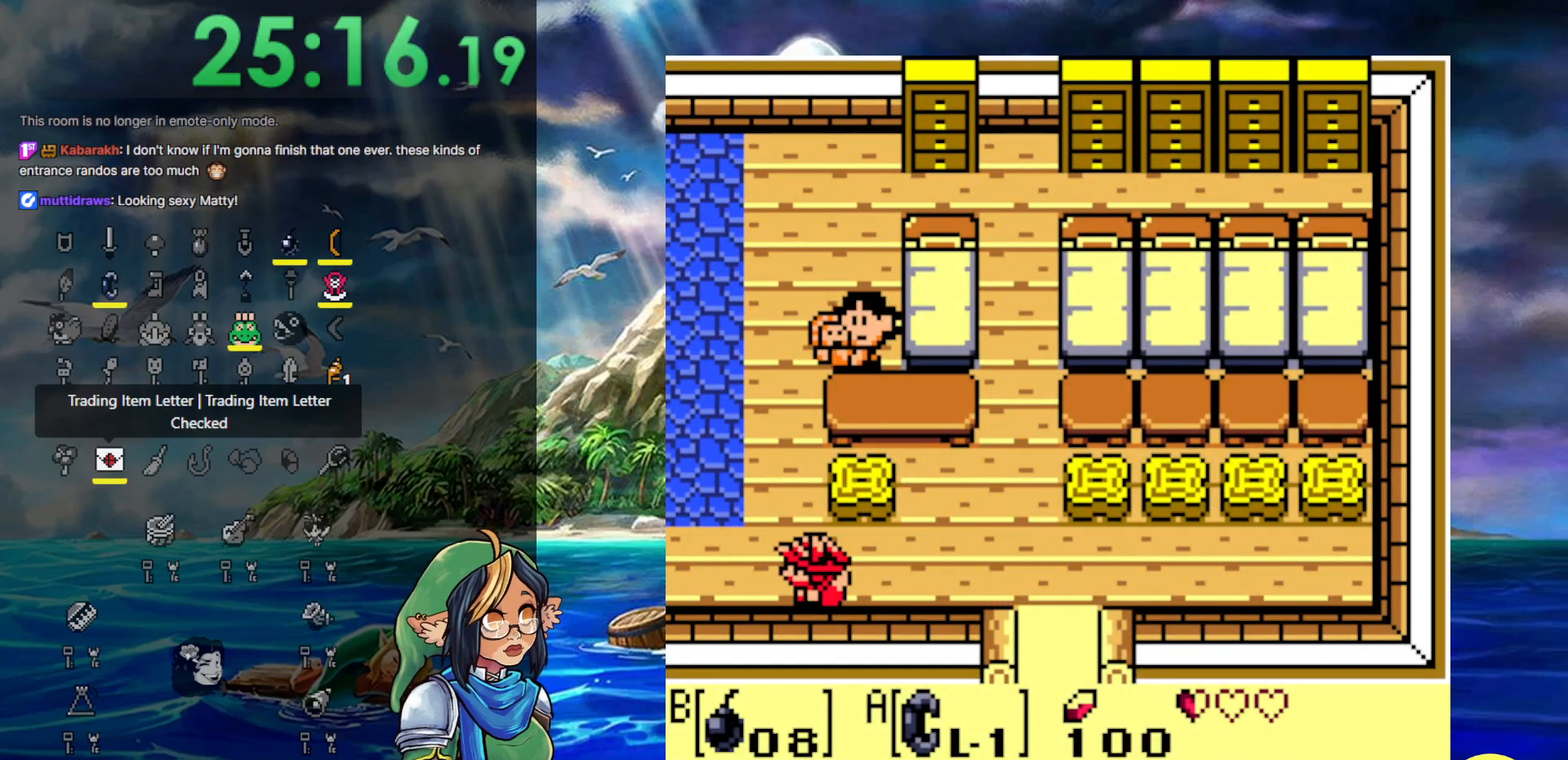
{"buttons": ["DPAD_RIGHT"], "events": [[133, "DPAD_LEFT", "up"], [200, "DPAD_RIGHT", "down"]]}
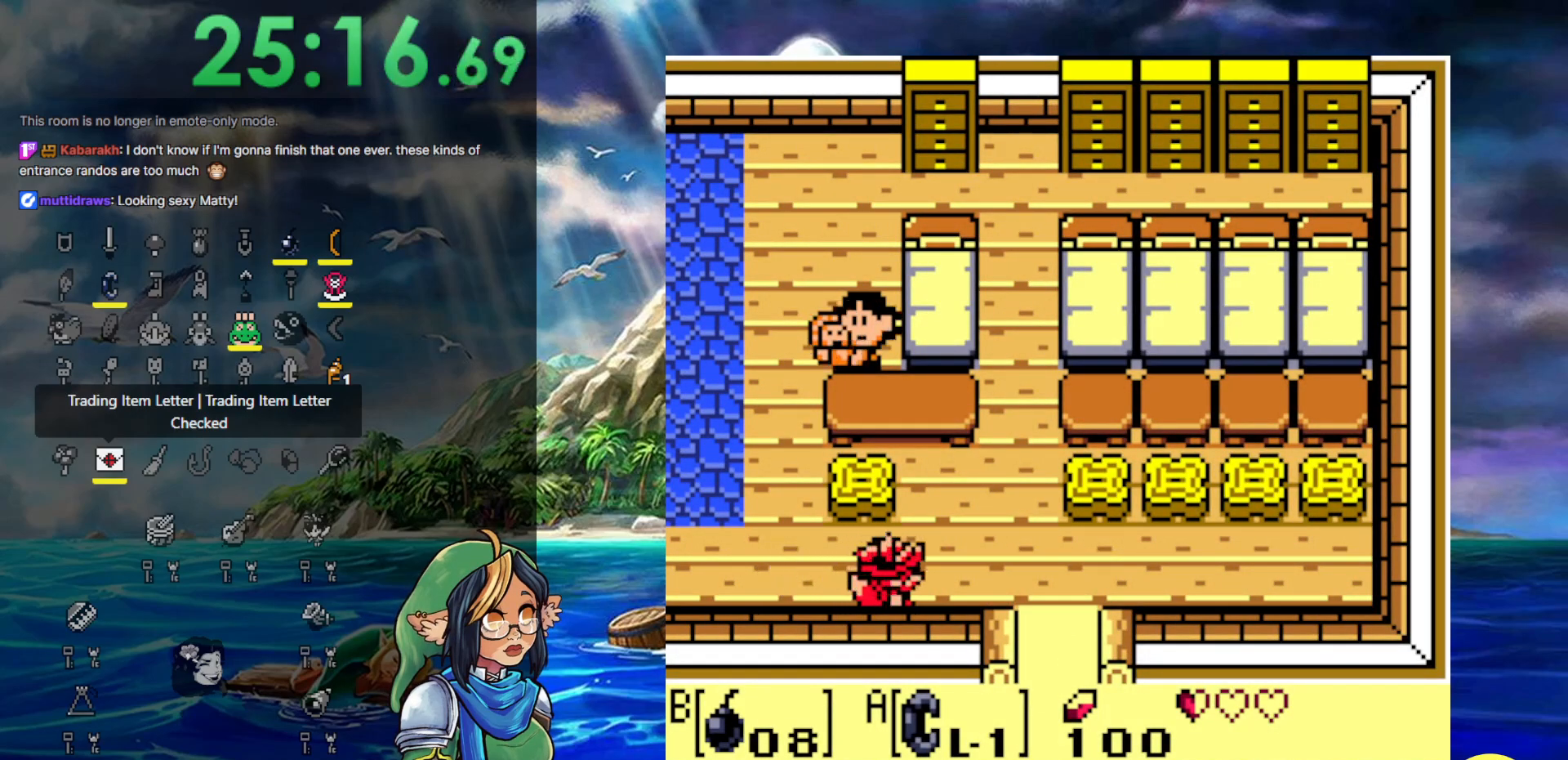
{"buttons": ["DPAD_RIGHT"], "events": []}
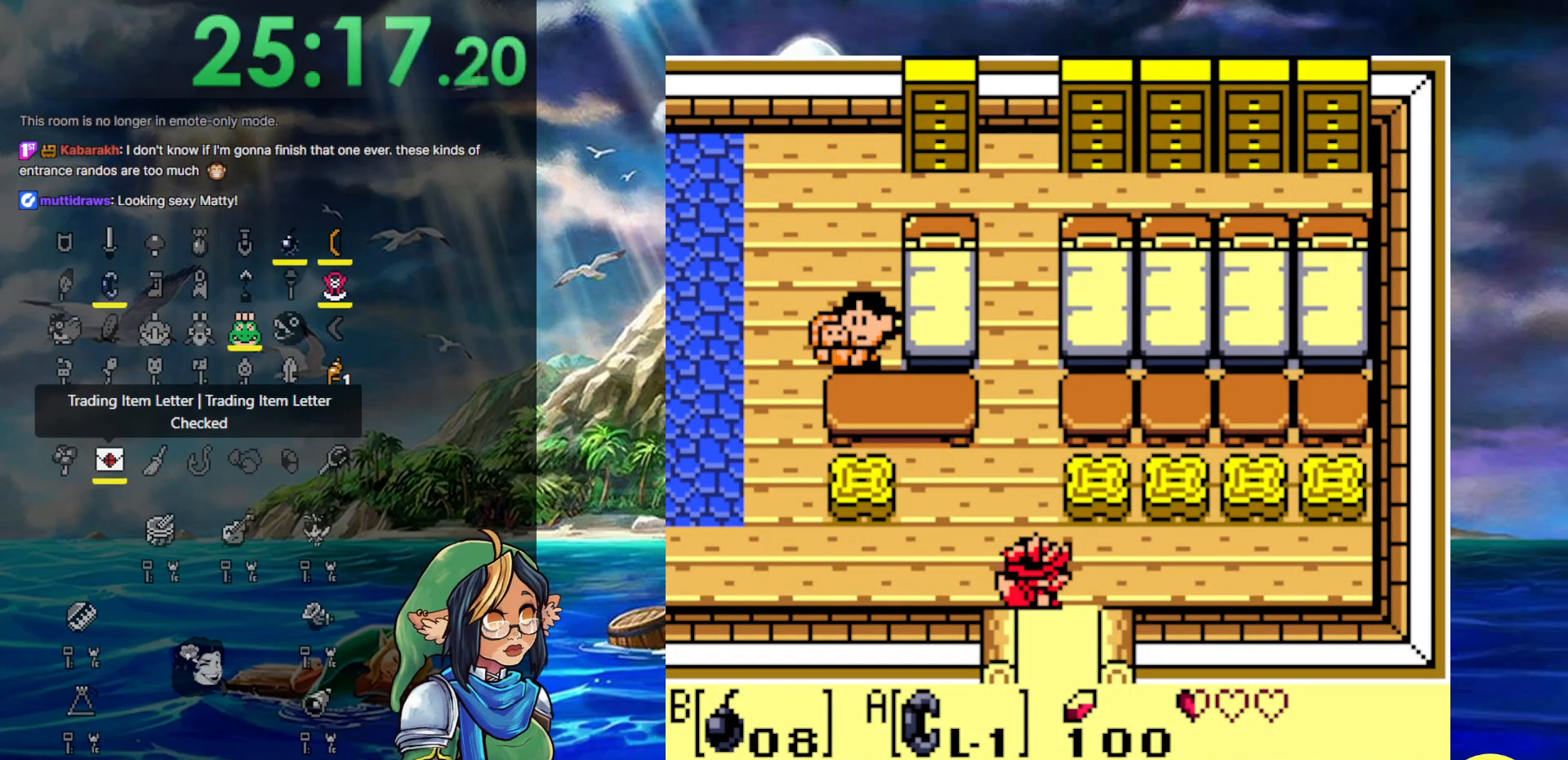
{"buttons": ["DPAD_LEFT"], "events": [[83, "DPAD_RIGHT", "up"], [350, "DPAD_LEFT", "down"]]}
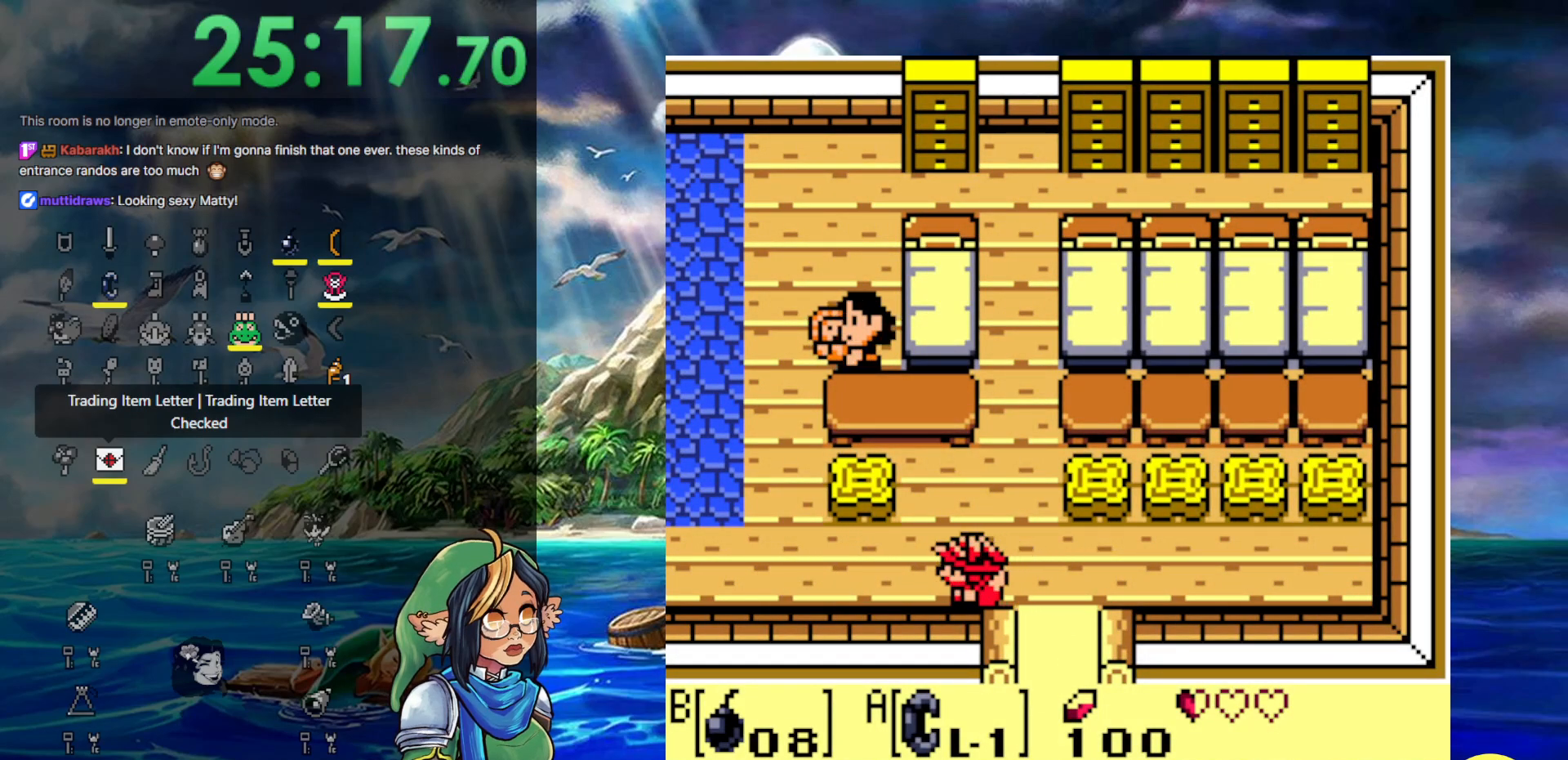
{"buttons": ["DPAD_LEFT"], "events": []}
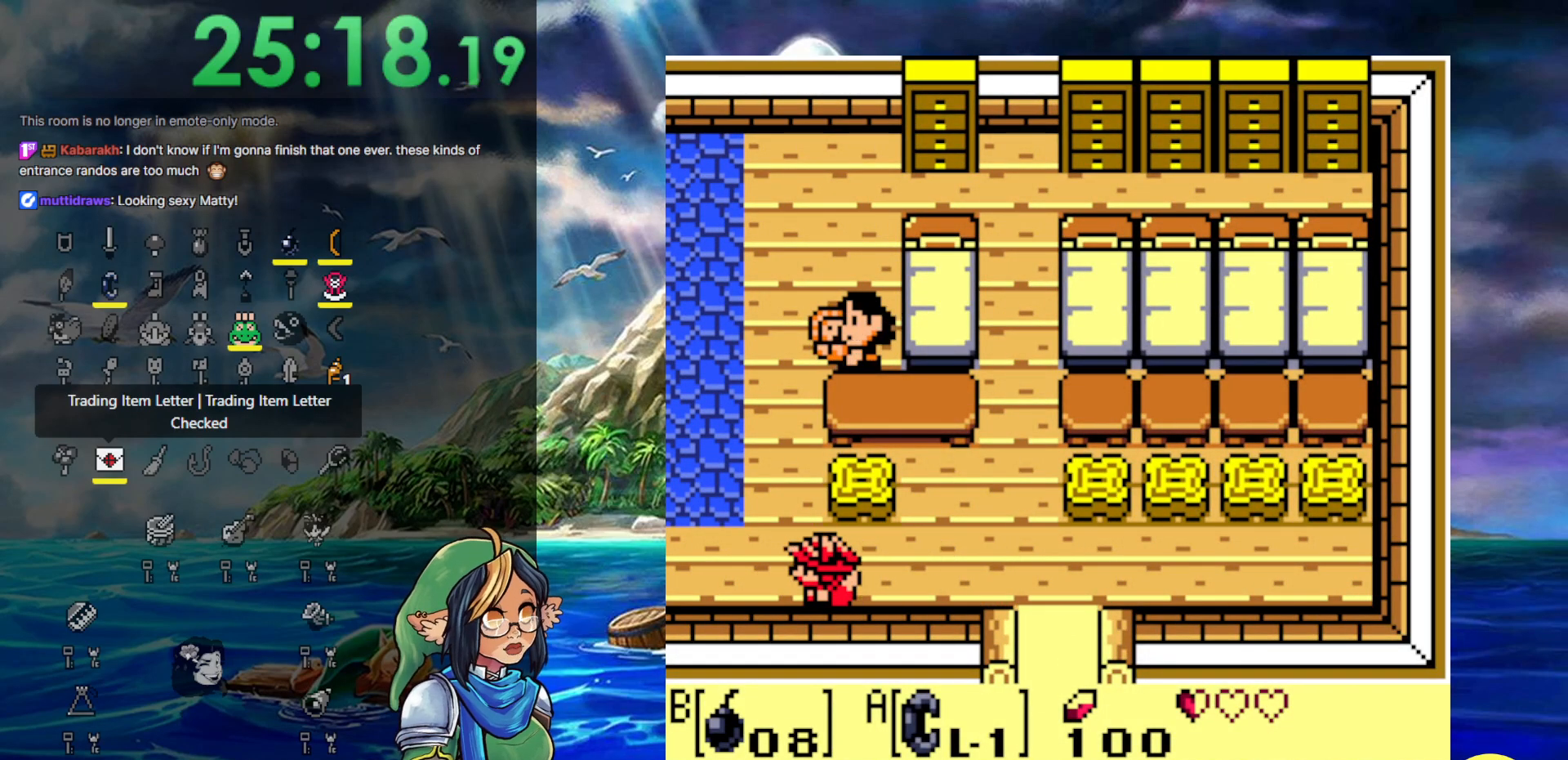
{"buttons": ["DPAD_UP", "DPAD_LEFT"], "events": [[183, "DPAD_UP", "down"], [383, "DPAD_LEFT", "up"], [483, "DPAD_LEFT", "down"]]}
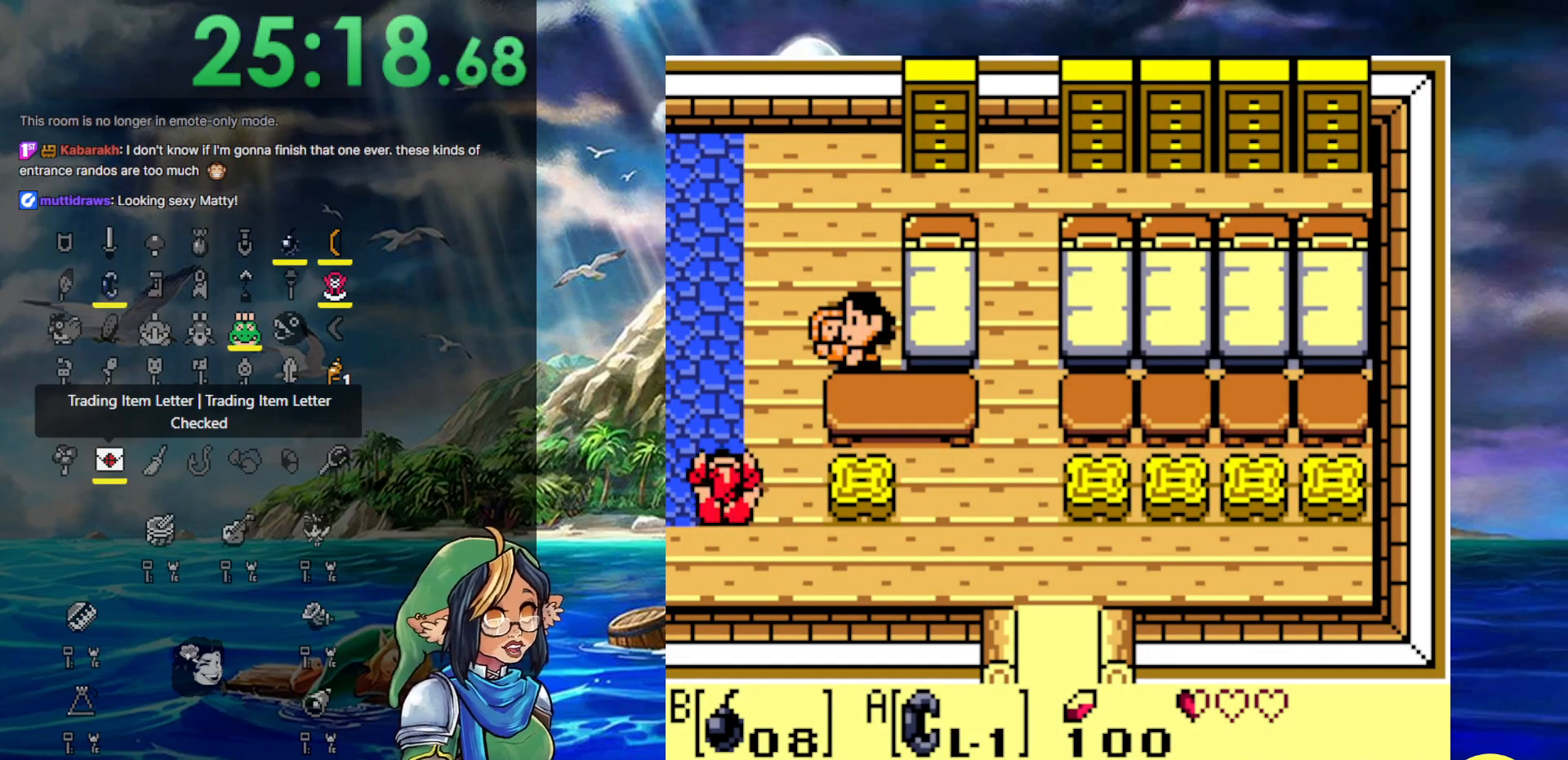
{"buttons": ["DPAD_UP", "DPAD_LEFT"], "events": []}
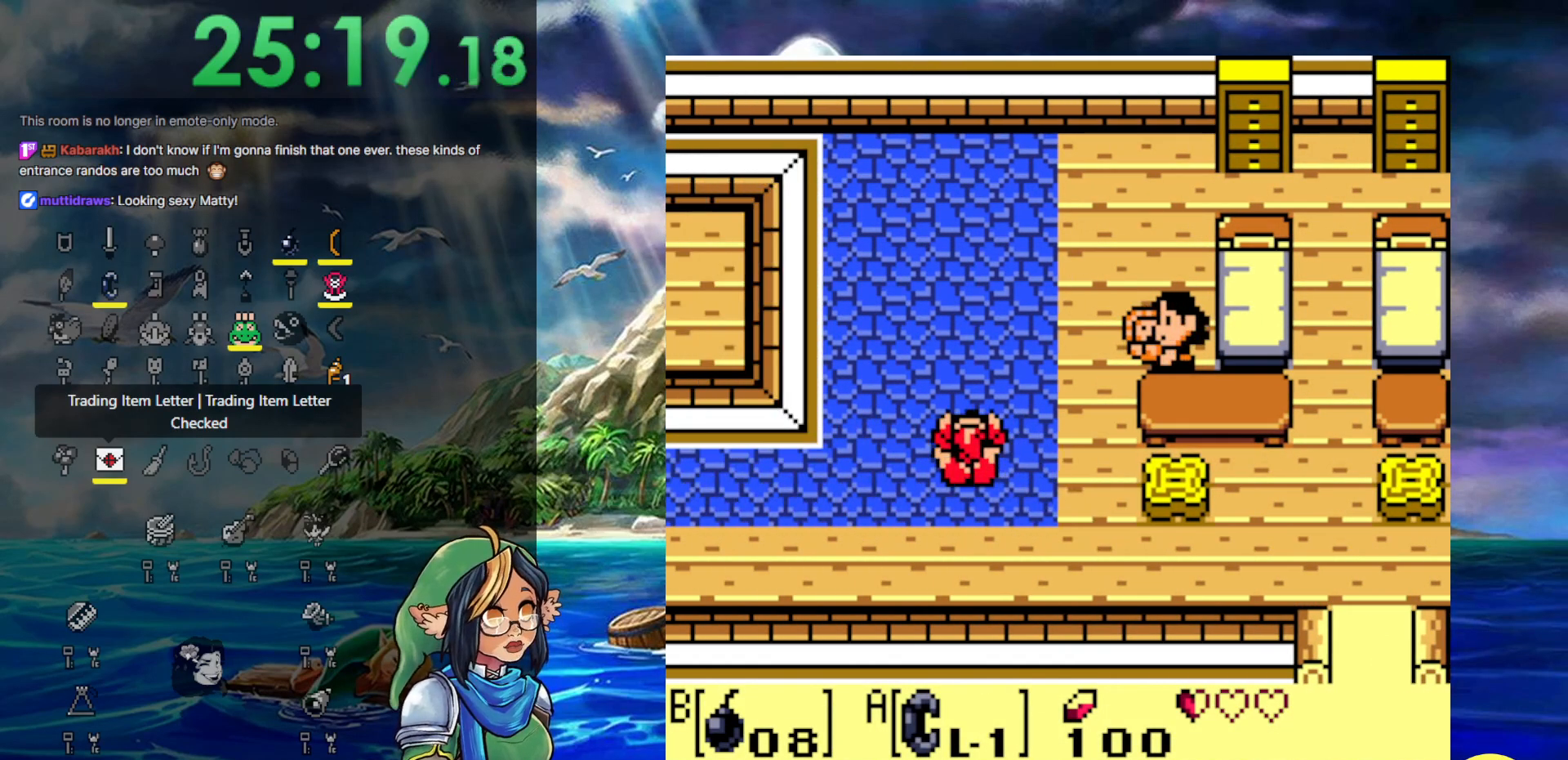
{"buttons": [], "events": [[17, "DPAD_LEFT", "up"], [17, "DPAD_UP", "up"]]}
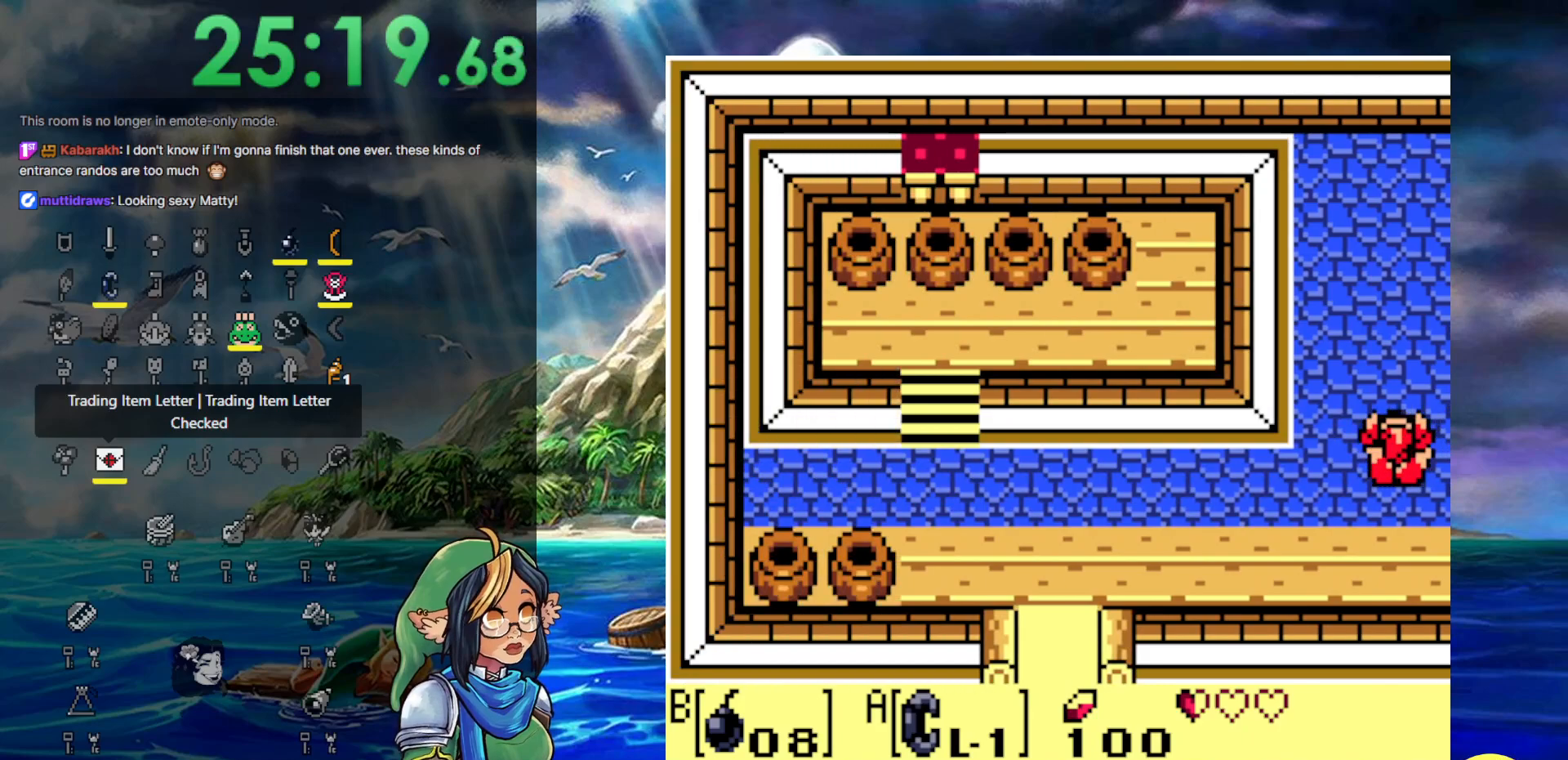
{"buttons": [], "events": [[150, "DPAD_RIGHT", "down"], [150, "DPAD_UP", "down"], [250, "DPAD_RIGHT", "up"], [333, "DPAD_UP", "up"]]}
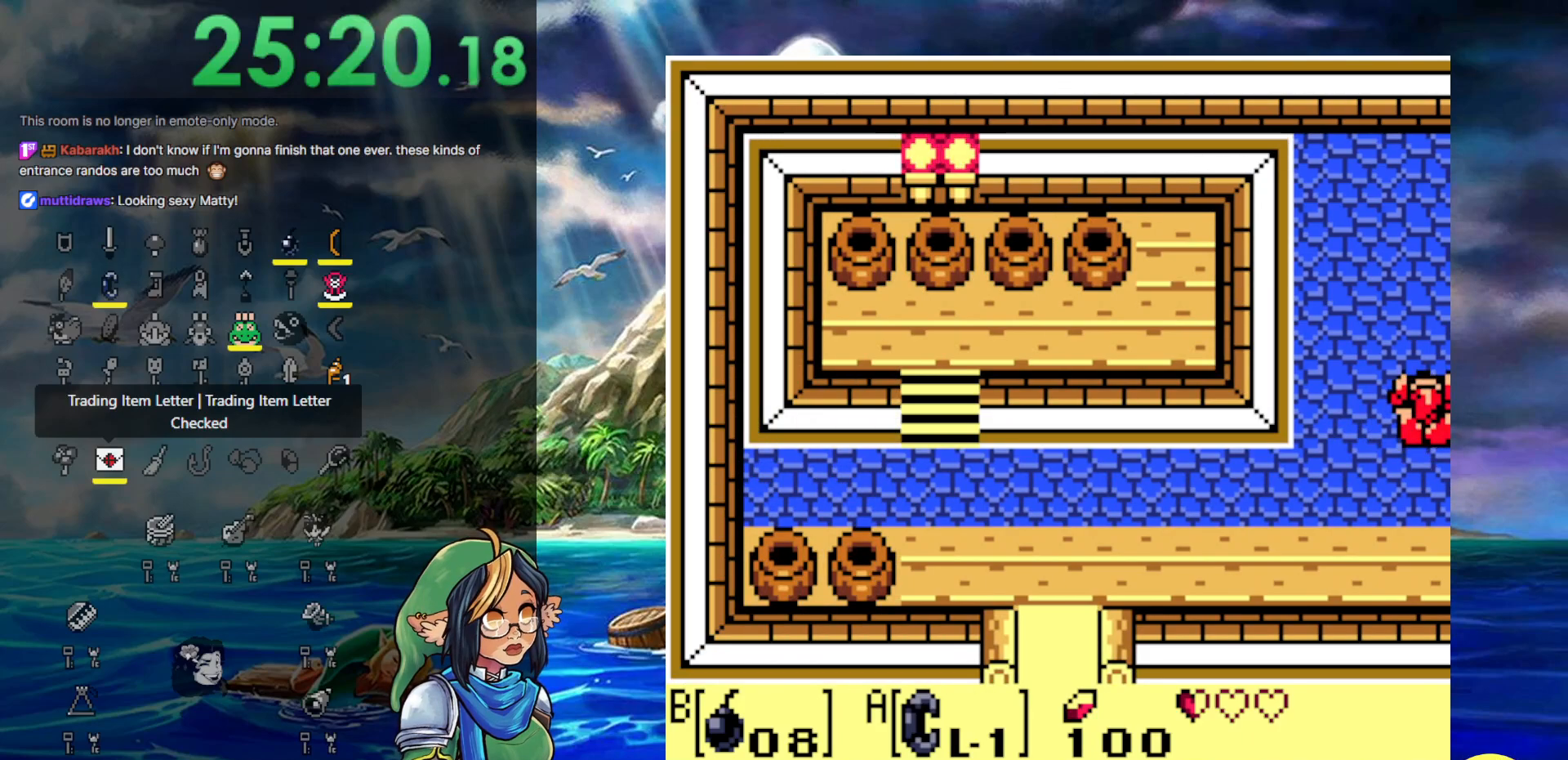
{"buttons": [], "events": []}
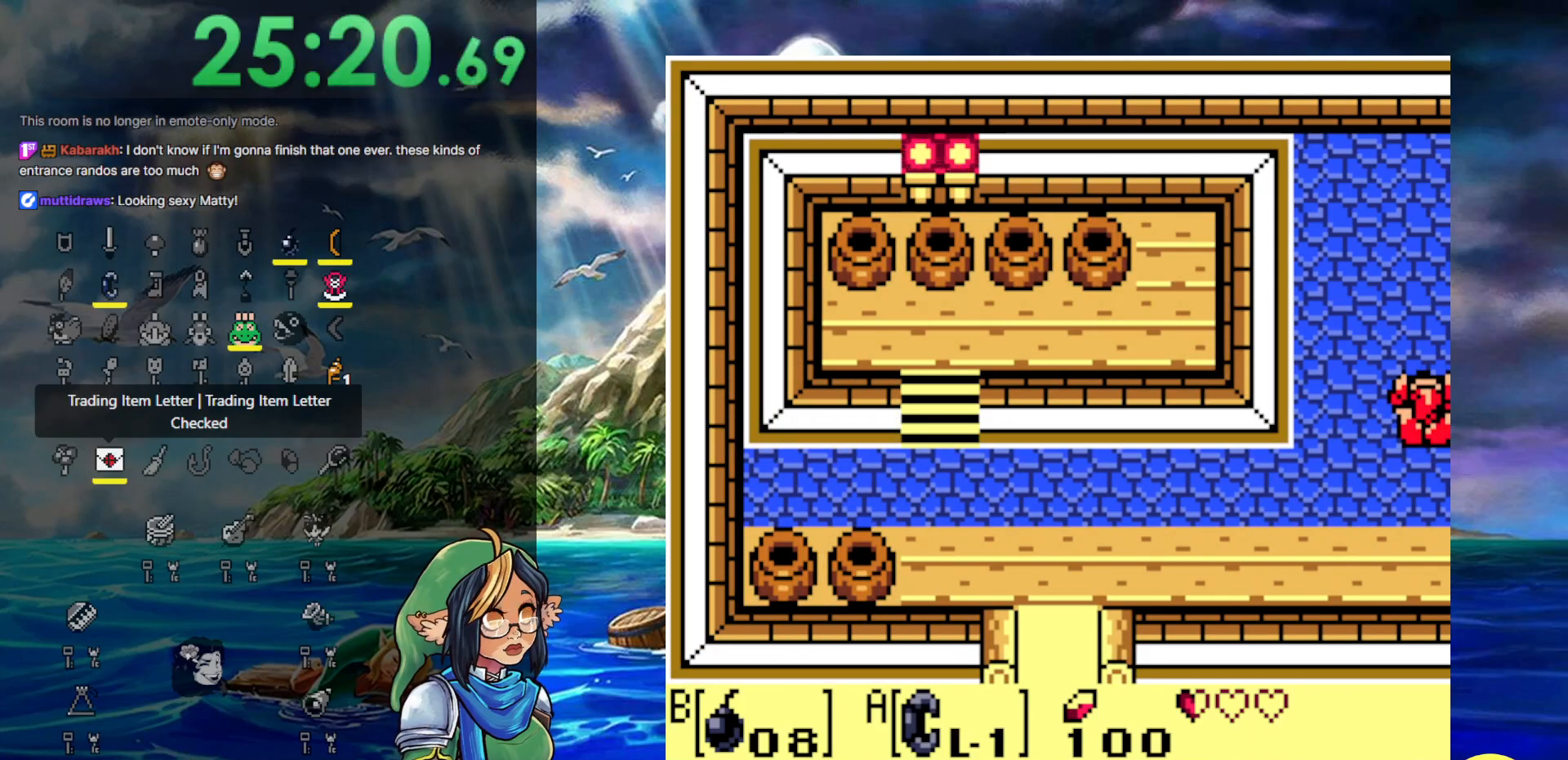
{"buttons": [], "events": []}
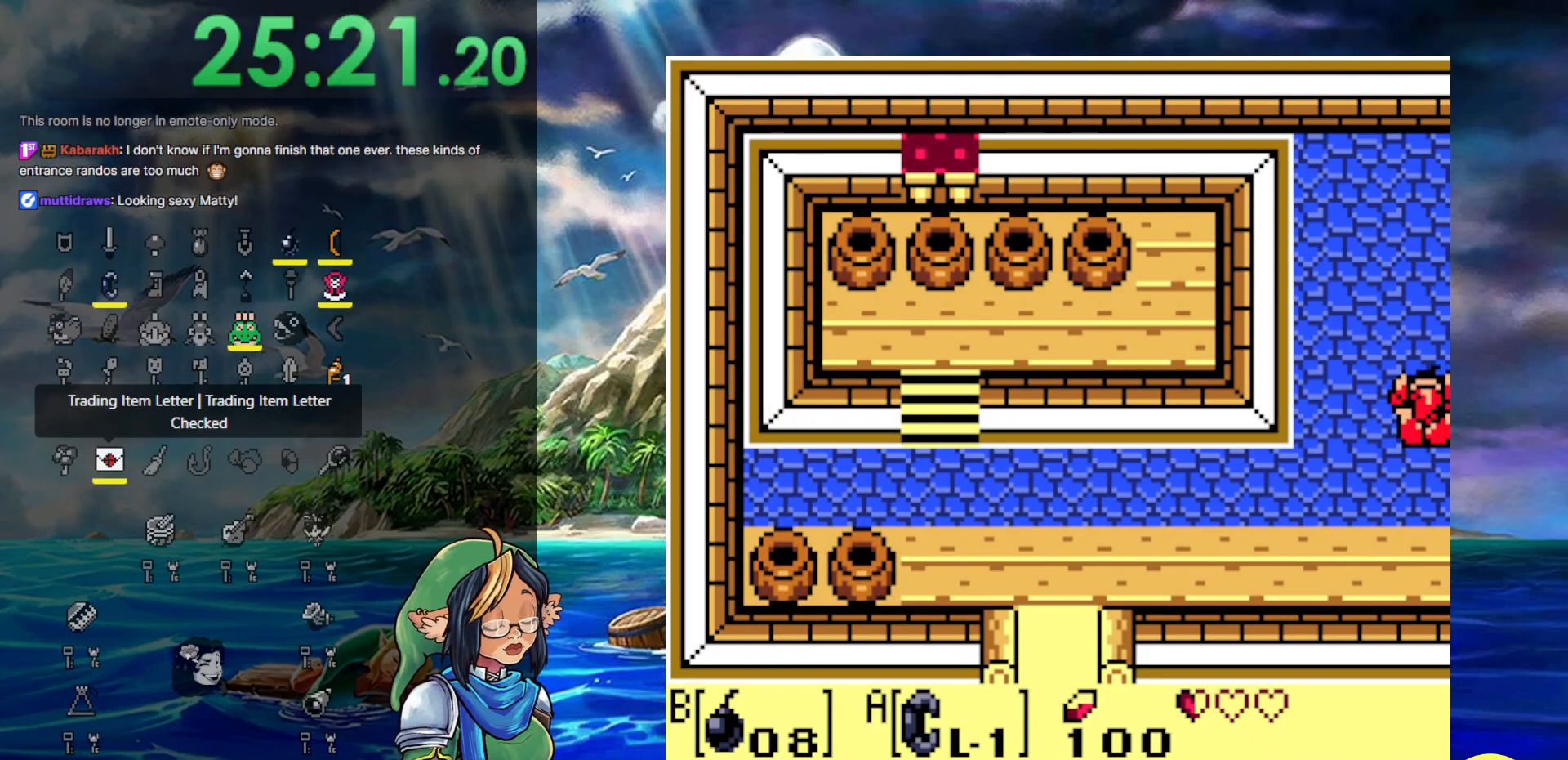
{"buttons": ["B", "START"], "events": [[17, "B", "down"], [17, "DPAD_RIGHT", "down"], [17, "DPAD_UP", "down"], [150, "DPAD_UP", "up"], [200, "DPAD_RIGHT", "up"], [267, "START", "down"]]}
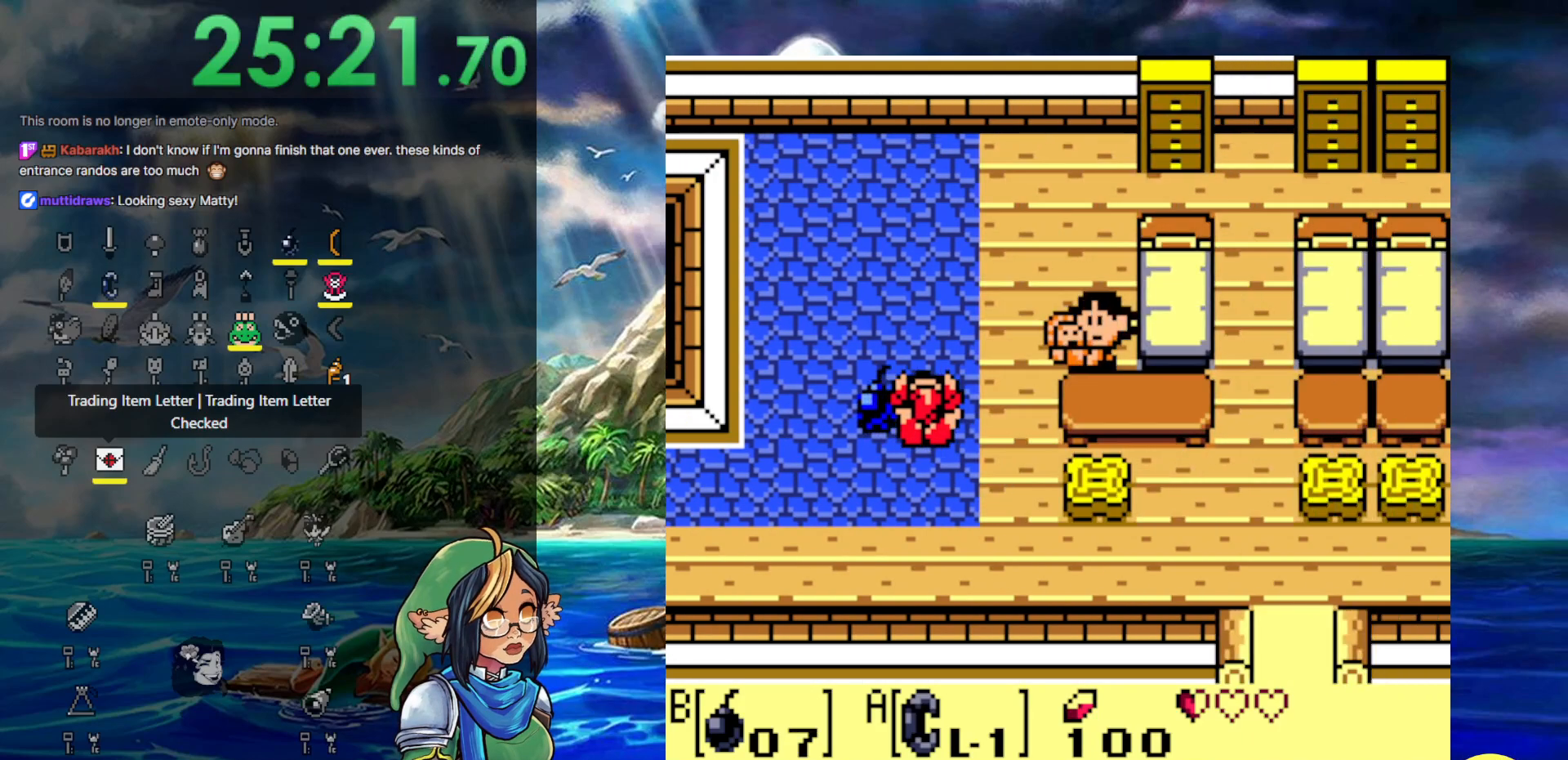
{"buttons": ["B"], "events": [[467, "START", "up"]]}
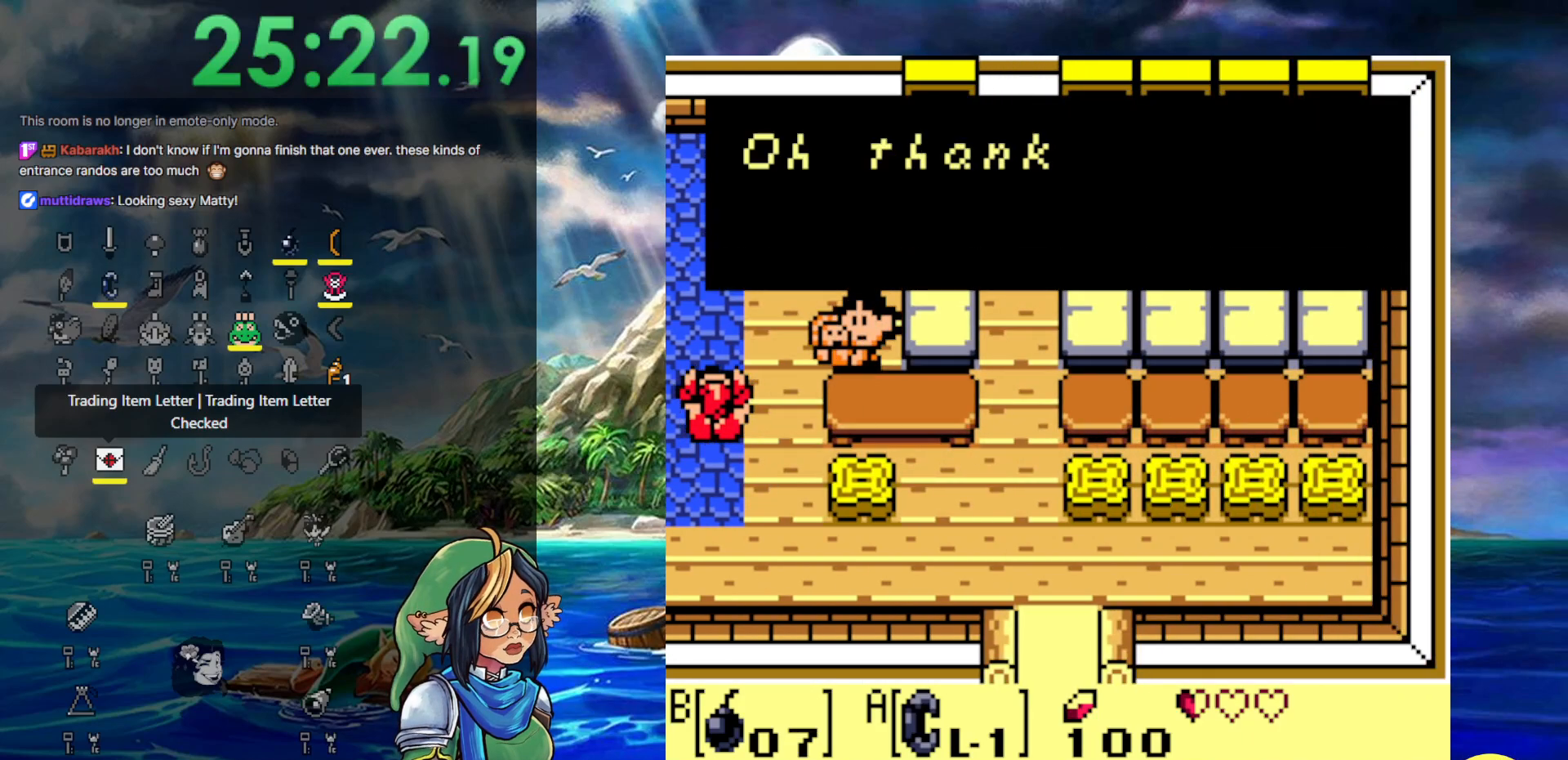
{"buttons": ["A"], "events": [[267, "B", "up"], [483, "A", "down"]]}
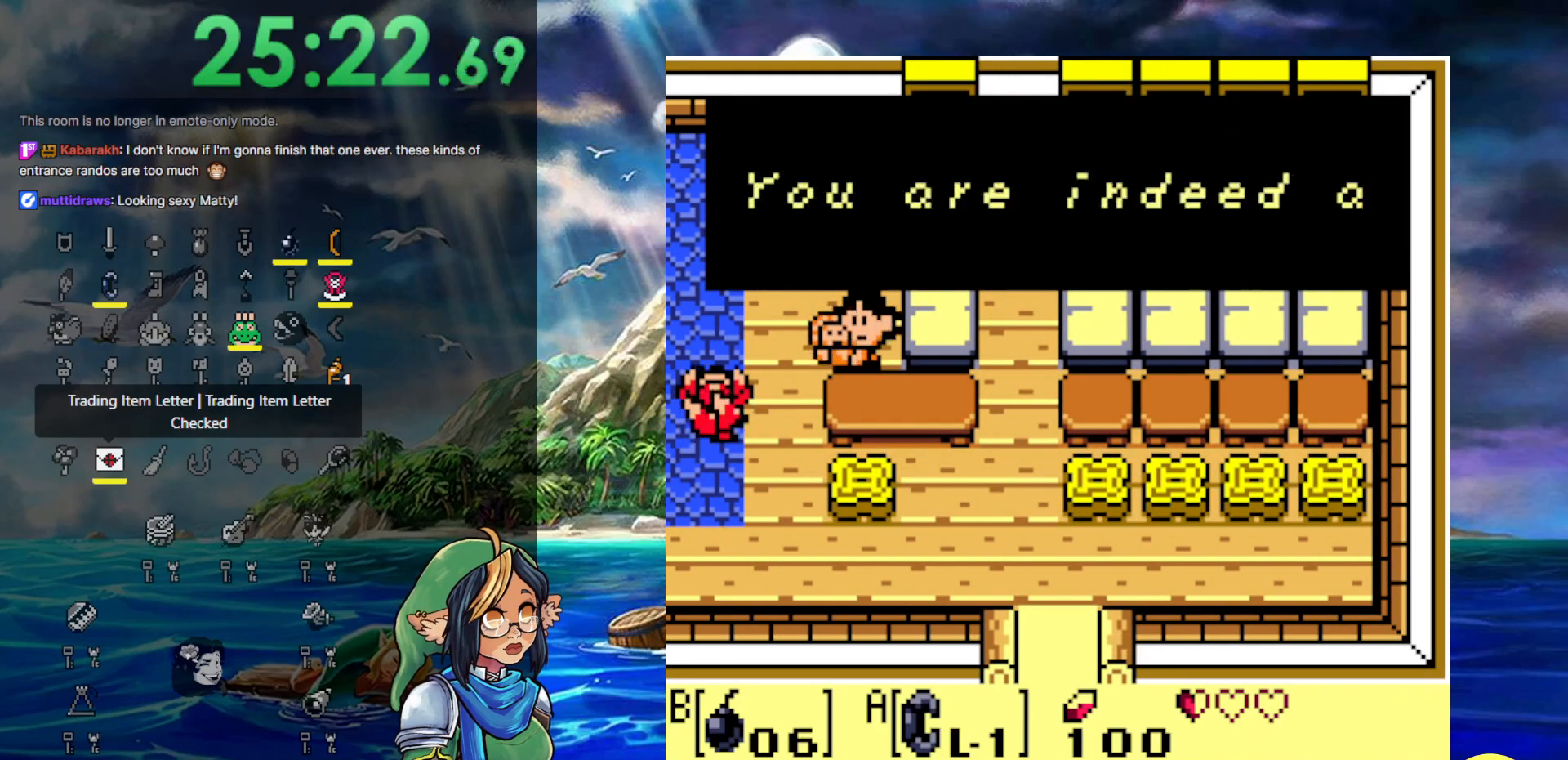
{"buttons": ["A"], "events": [[300, "A", "up"], [450, "A", "down"]]}
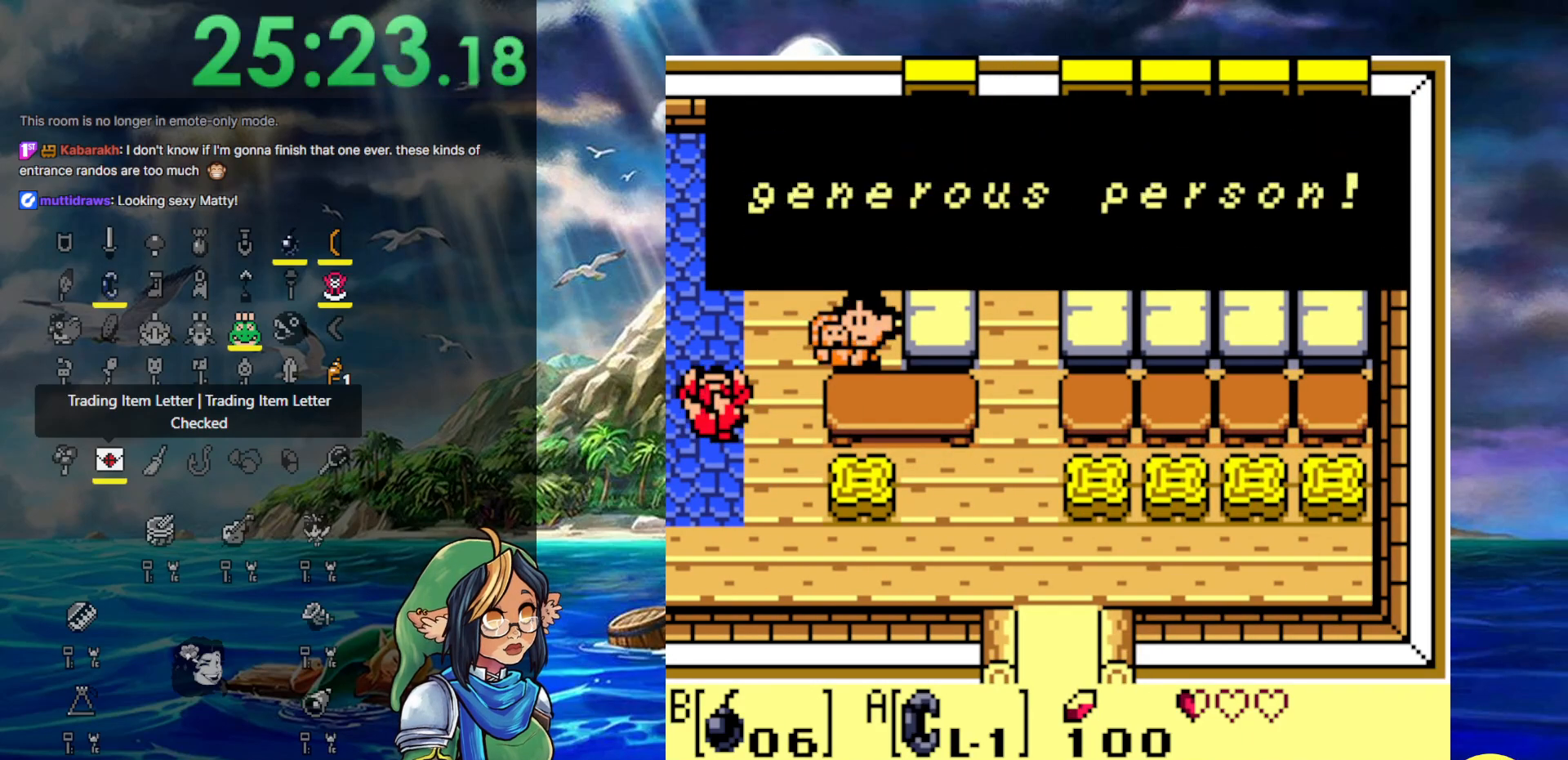
{"buttons": ["A"], "events": [[300, "A", "up"], [417, "A", "down"]]}
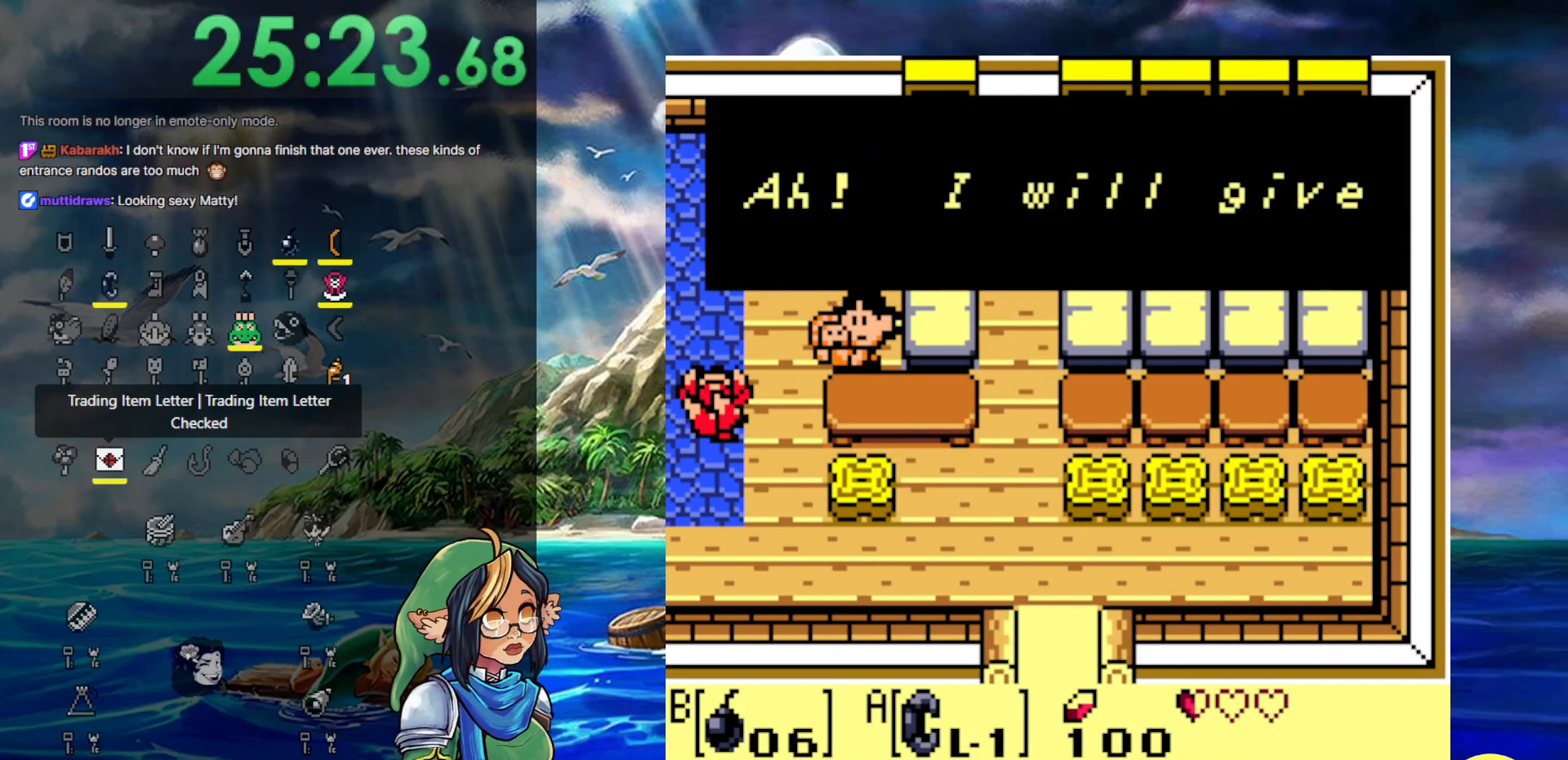
{"buttons": ["A"], "events": [[283, "A", "up"], [400, "A", "down"]]}
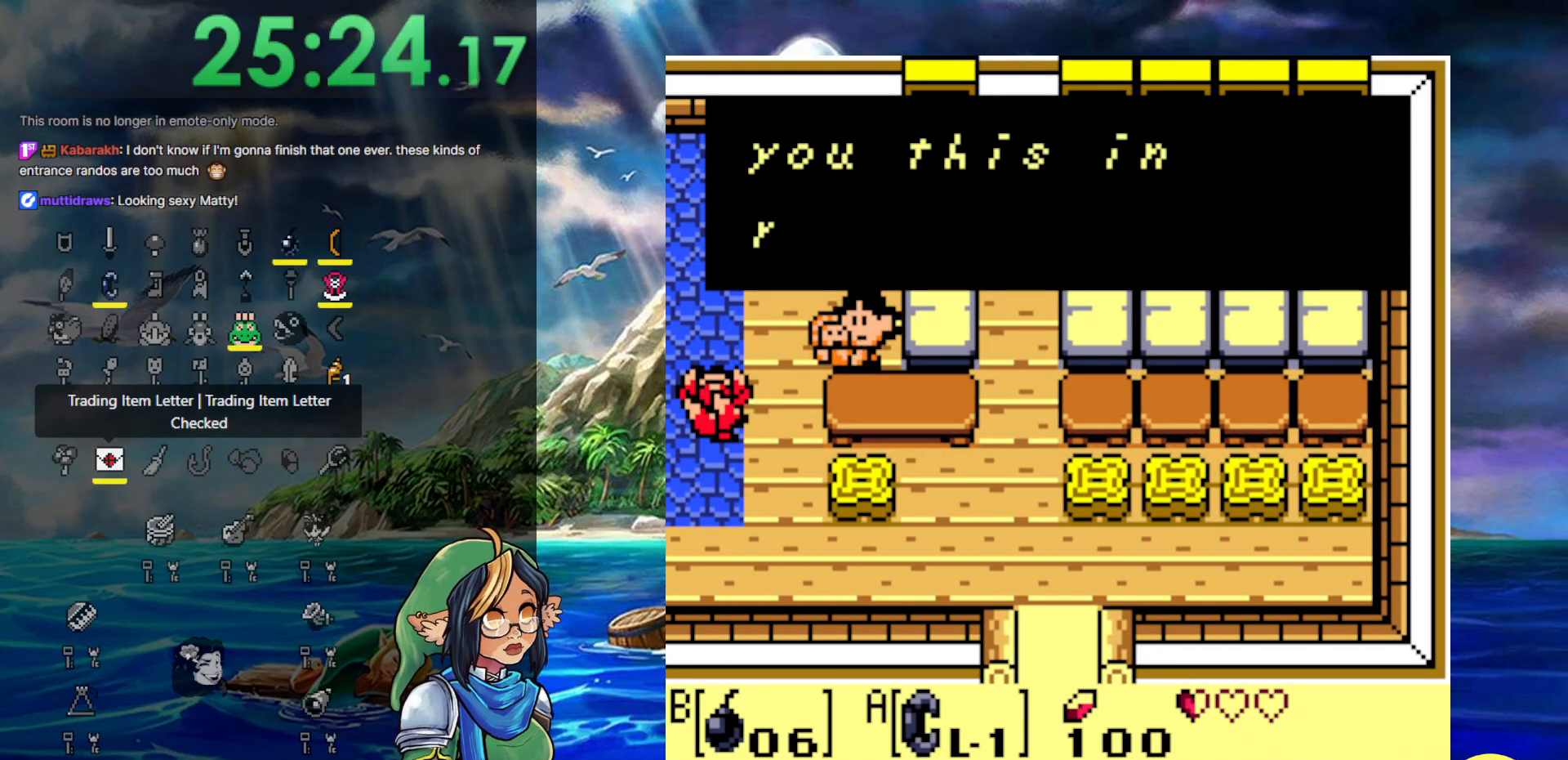
{"buttons": ["A"], "events": [[217, "A", "up"], [333, "A", "down"]]}
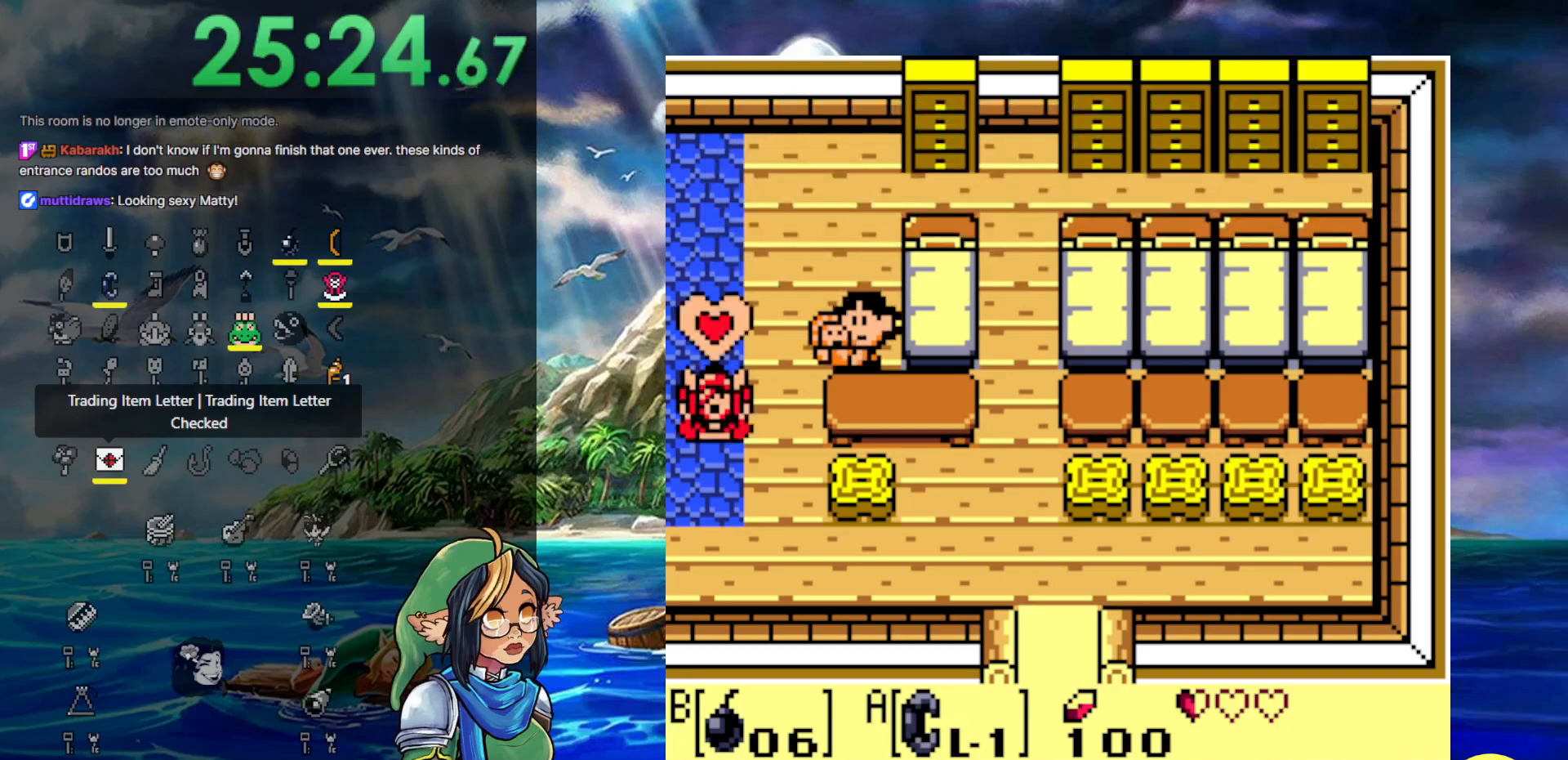
{"buttons": [], "events": [[17, "A", "up"]]}
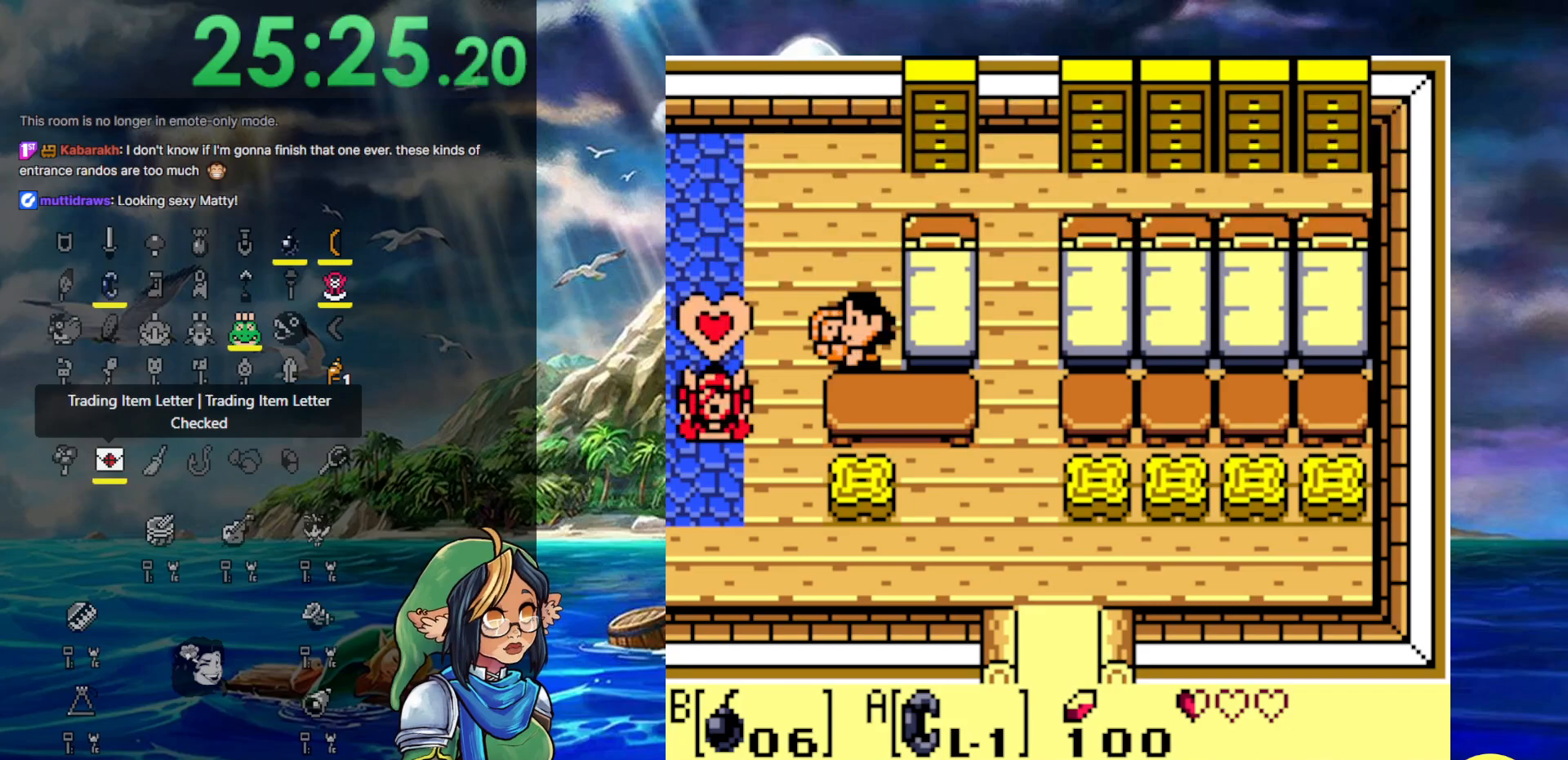
{"buttons": [], "events": []}
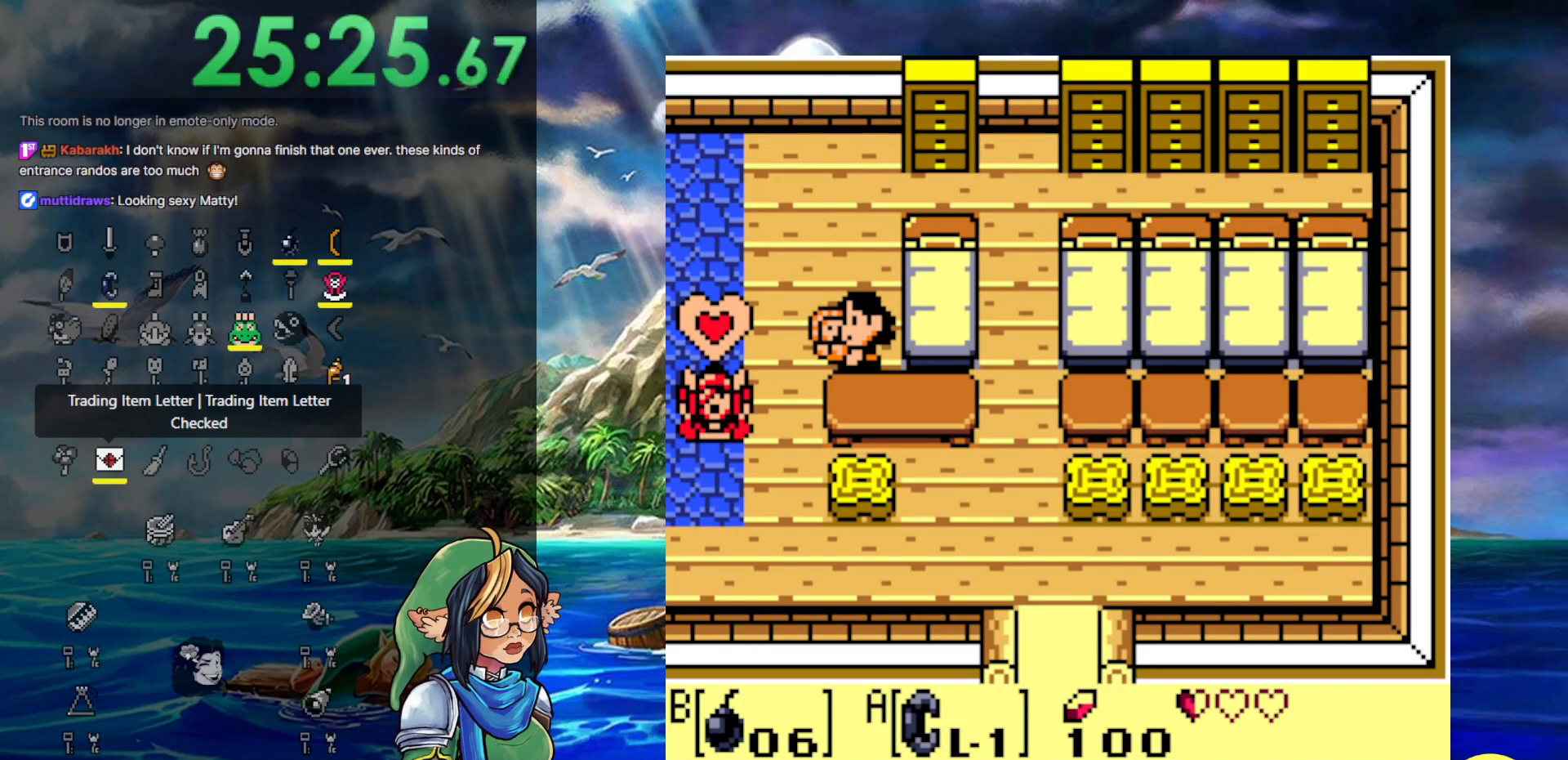
{"buttons": [], "events": []}
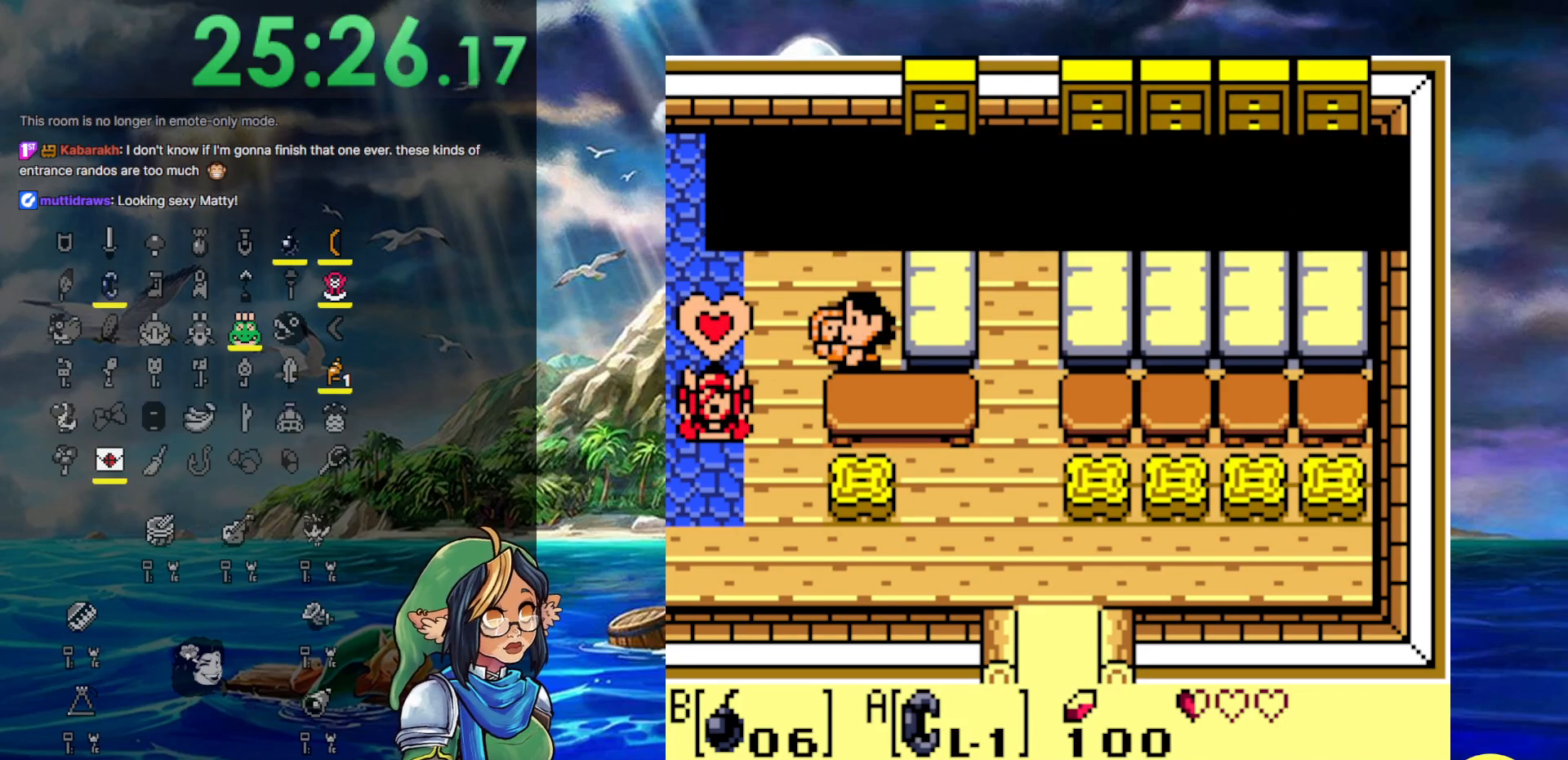
{"buttons": [], "events": []}